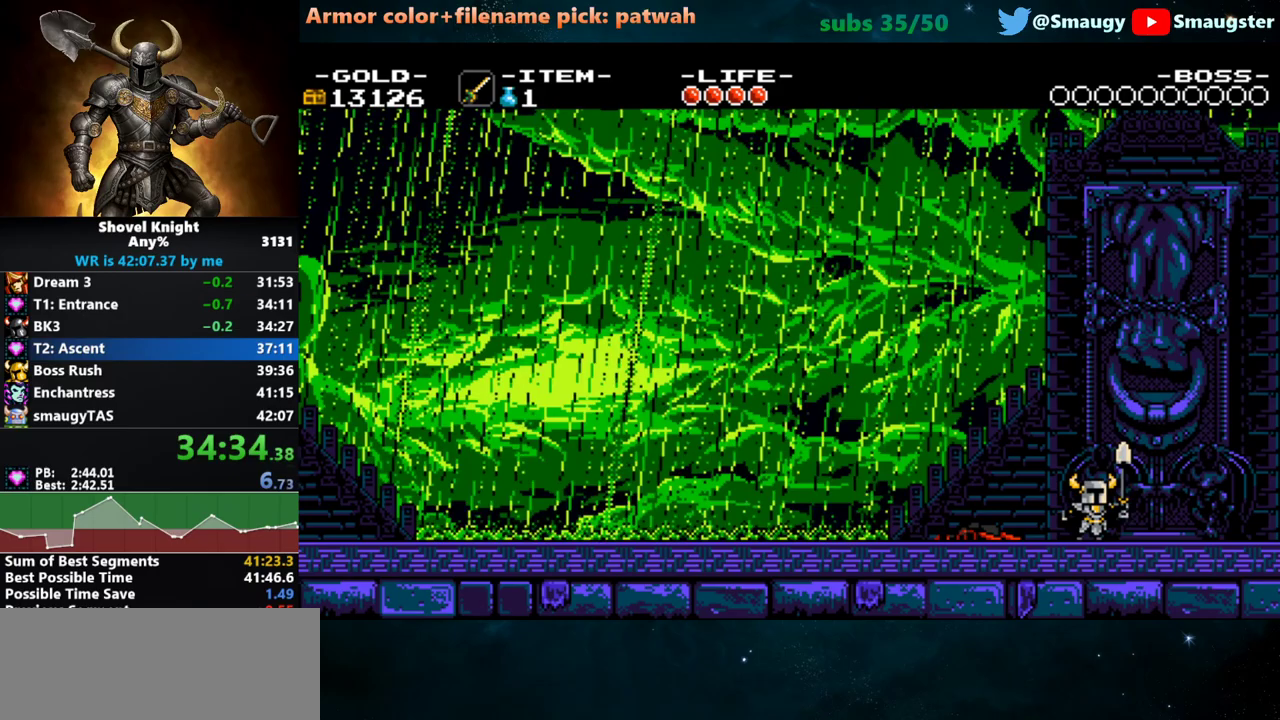
Gameplay with keyboard; each line is a JSON object with the keys held at the frame after it. "events" lists presses ("down") and releases ("up") of "1", "2", "3", "4", "5", "6", "7", "8", "9", "a", "caps_lock", "d", "e", "f", "g", "h", "i", "j", "k", "o", "q", "r", "s", "t", "tab", "u", "w" and "y" between this image and that frame as [ms after this image, input, new state], when the widget could be followed in between. No other keys are recorded. Mouse input is not recorded.
{"keys": ["t"], "events": [[500, "t", "down"]]}
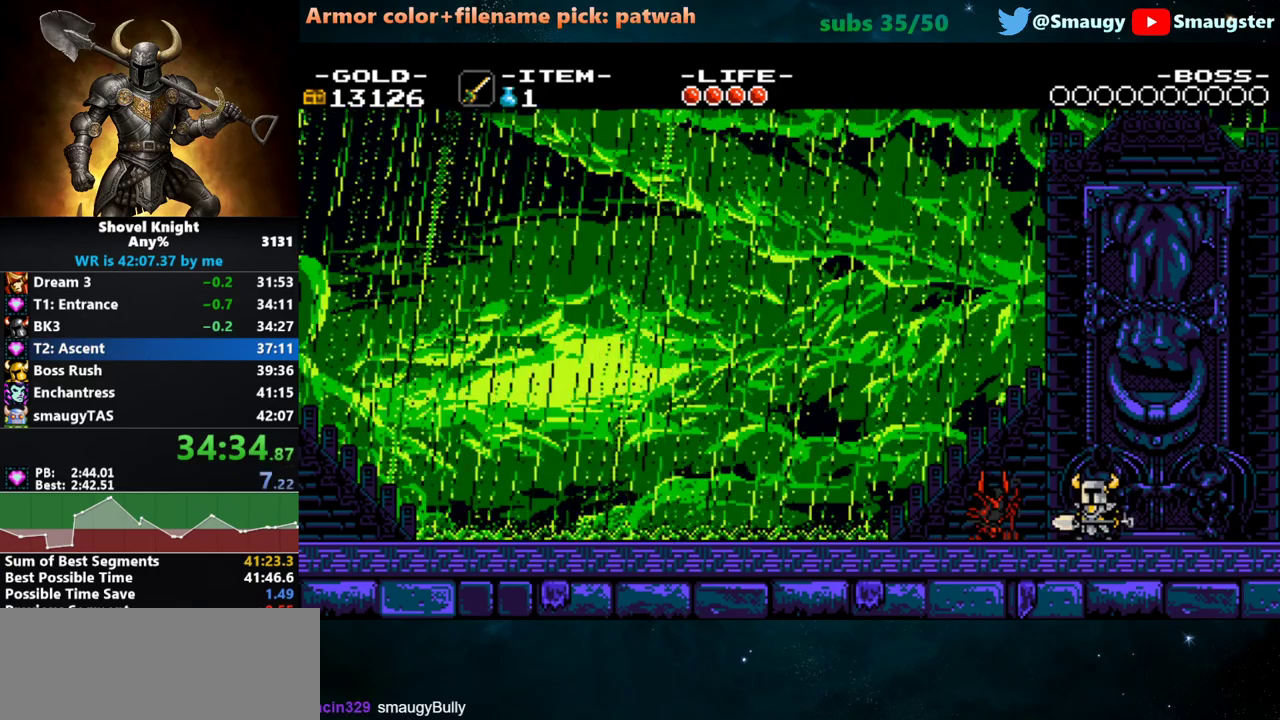
{"keys": [], "events": [[67, "t", "up"], [167, "t", "down"], [233, "t", "up"], [267, "t", "down"], [300, "t", "up"], [333, "t", "down"], [417, "t", "up"], [450, "t", "down"], [483, "t", "up"]]}
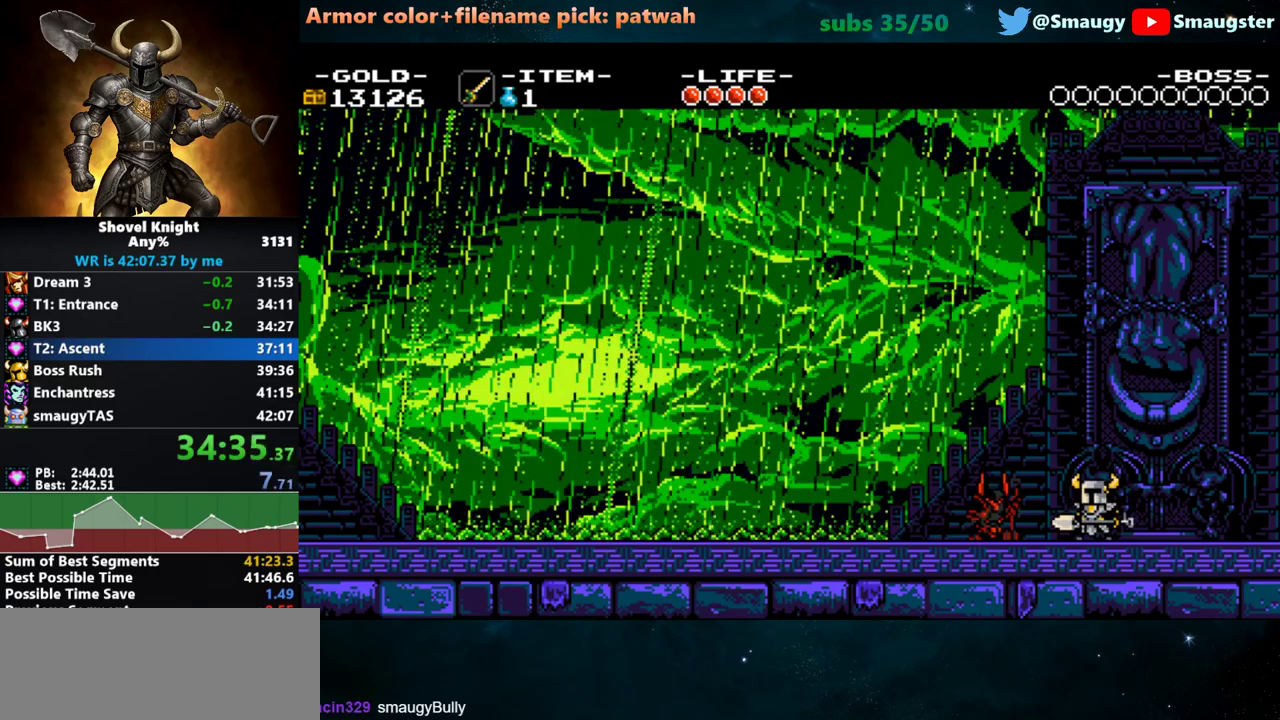
{"keys": [], "events": [[17, "t", "down"], [50, "t", "up"], [117, "t", "down"], [150, "t", "up"], [183, "t", "down"], [267, "t", "up"], [300, "t", "down"], [333, "t", "up"], [367, "t", "down"], [433, "t", "up"], [467, "t", "down"], [500, "t", "up"]]}
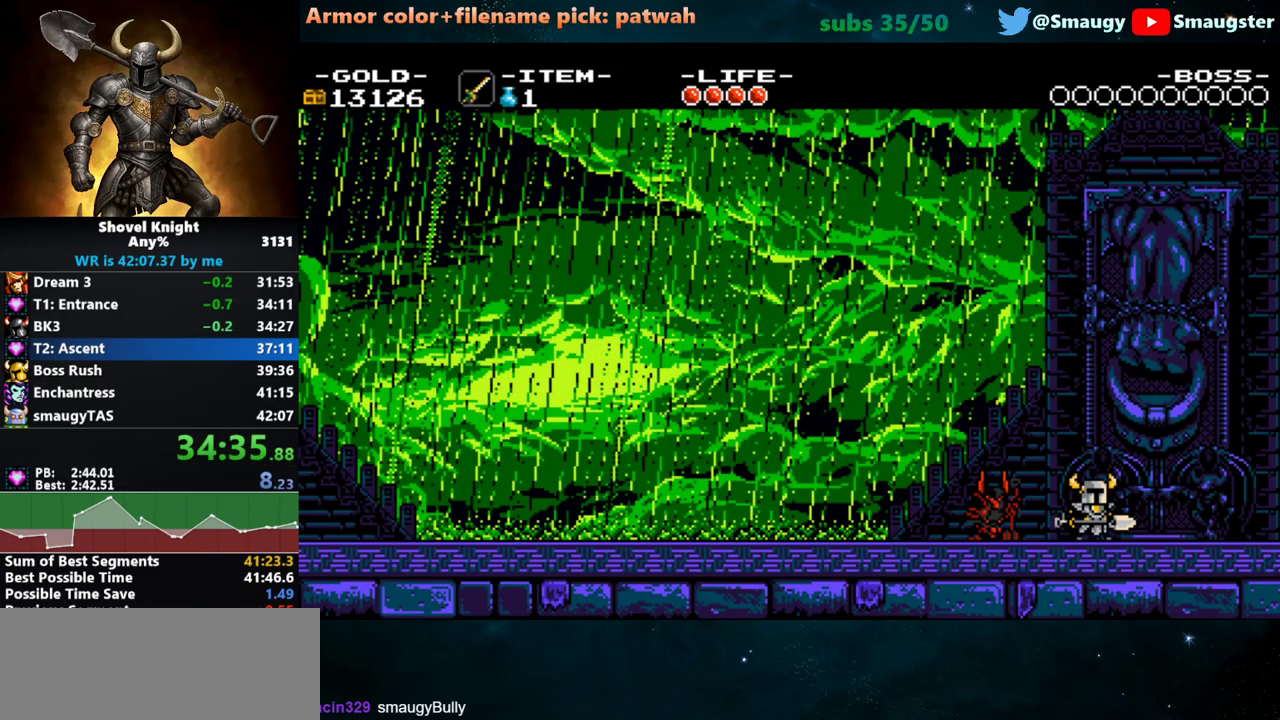
{"keys": [], "events": [[83, "t", "down"], [117, "t", "up"]]}